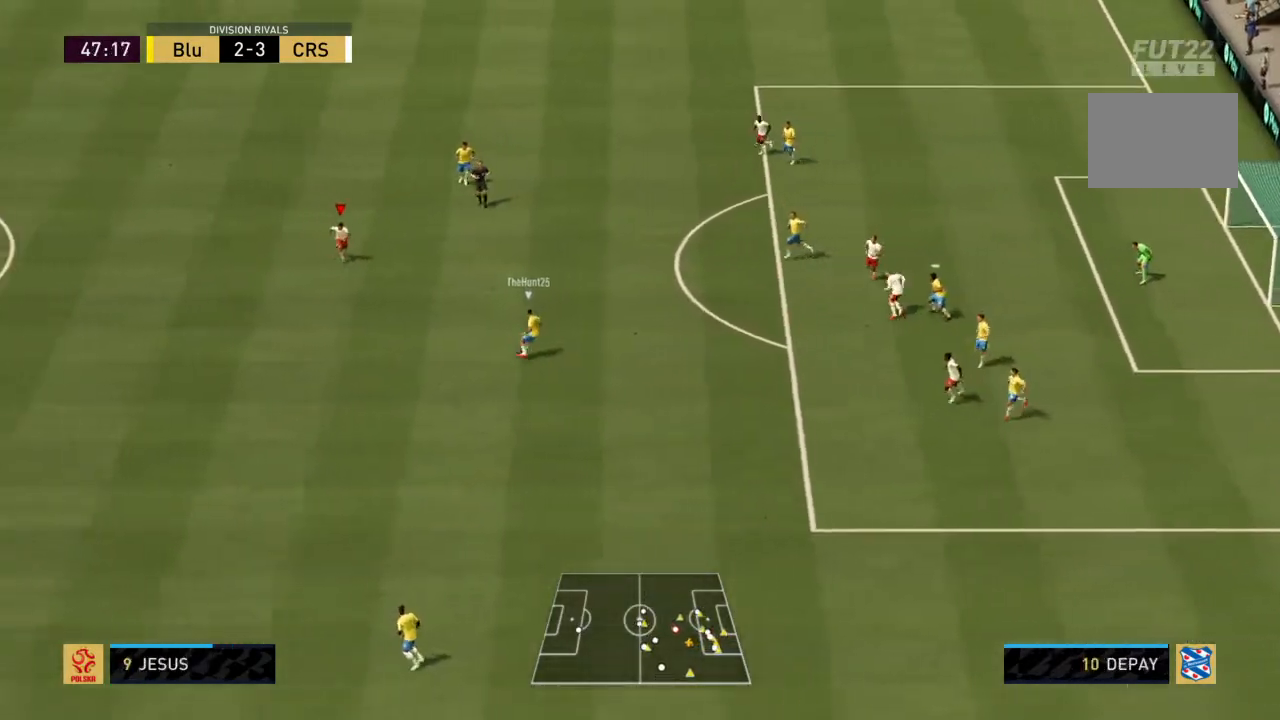
Gameplay with a controller (PlayStation layout); each line is a JSON object with the inputs held at the frame after it. "events" lists button and stick changes between this image and that frame as [ms after this image, input, new state], when the widget could be followed in between. Not read: L3 R3.
{"buttons": ["R2"], "left_stick": "down", "right_stick": "center"}
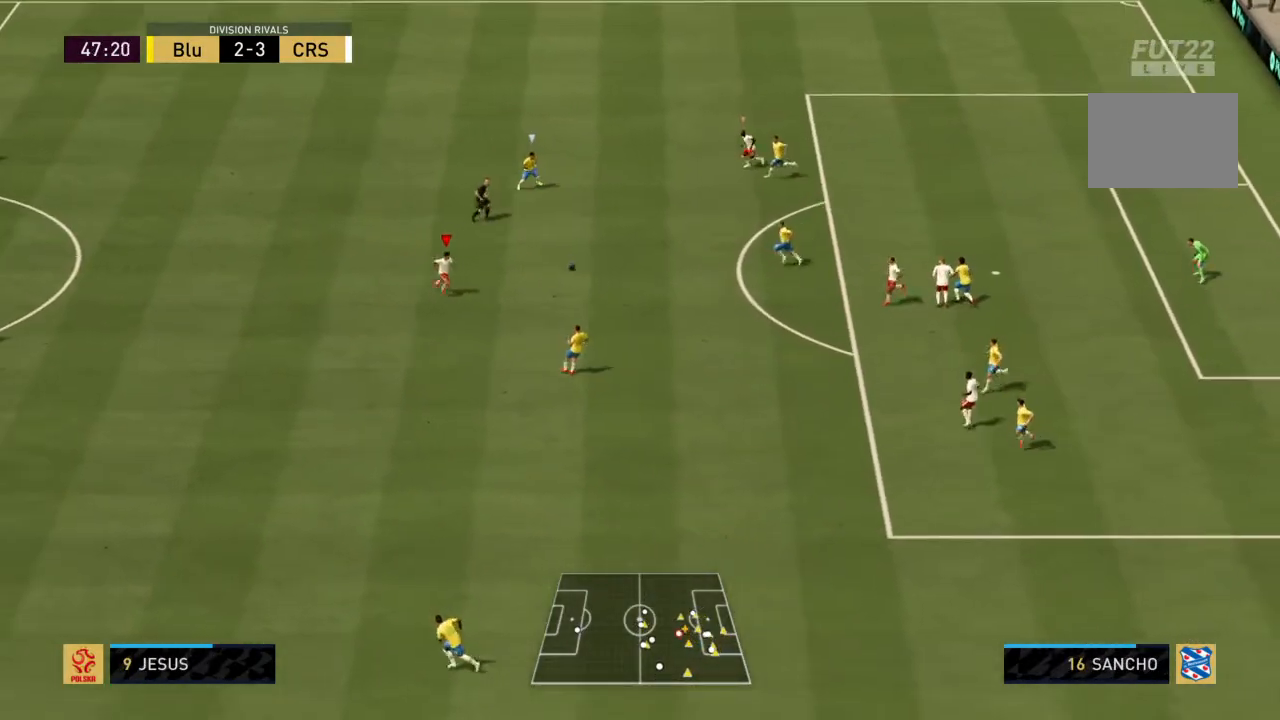
{"buttons": ["L1", "R2"], "left_stick": "left", "right_stick": "center", "events": [[33, "left_stick", "right"], [100, "left_stick", "up-right"], [233, "left_stick", "center"], [300, "left_stick", "left"], [467, "L1", "down"]]}
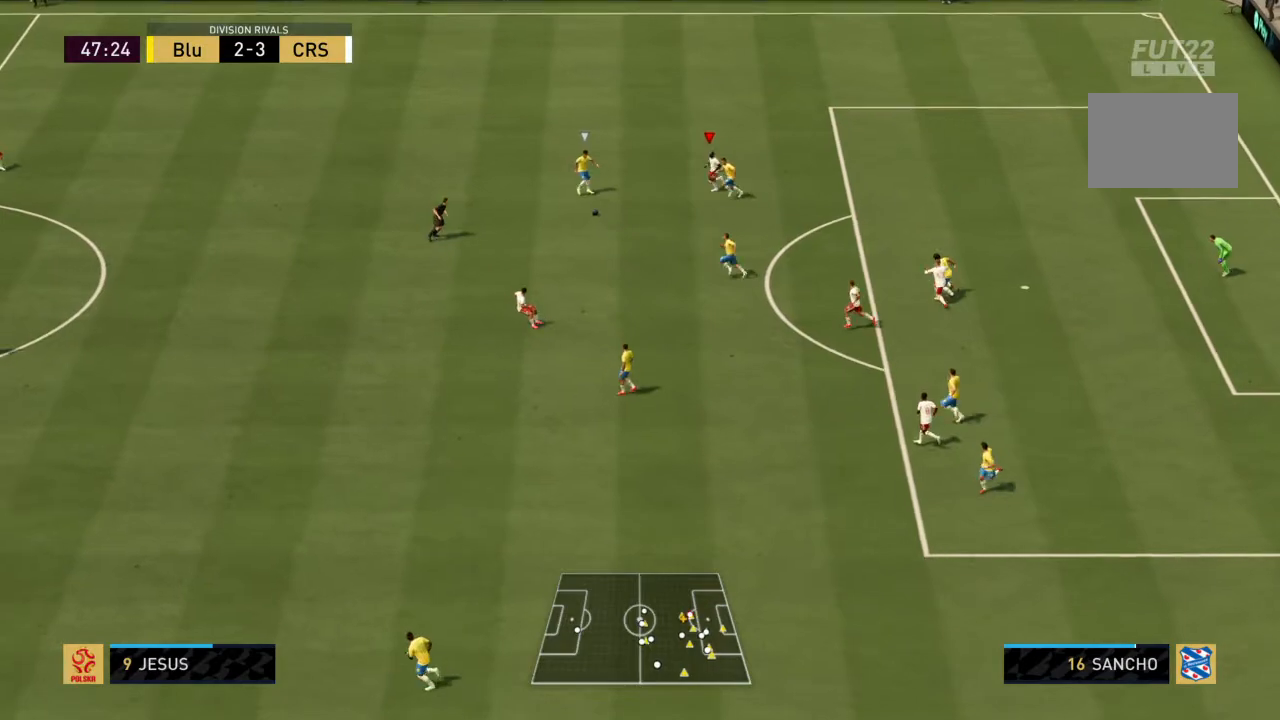
{"buttons": ["R2"], "left_stick": "left", "right_stick": "center", "events": [[100, "L1", "up"]]}
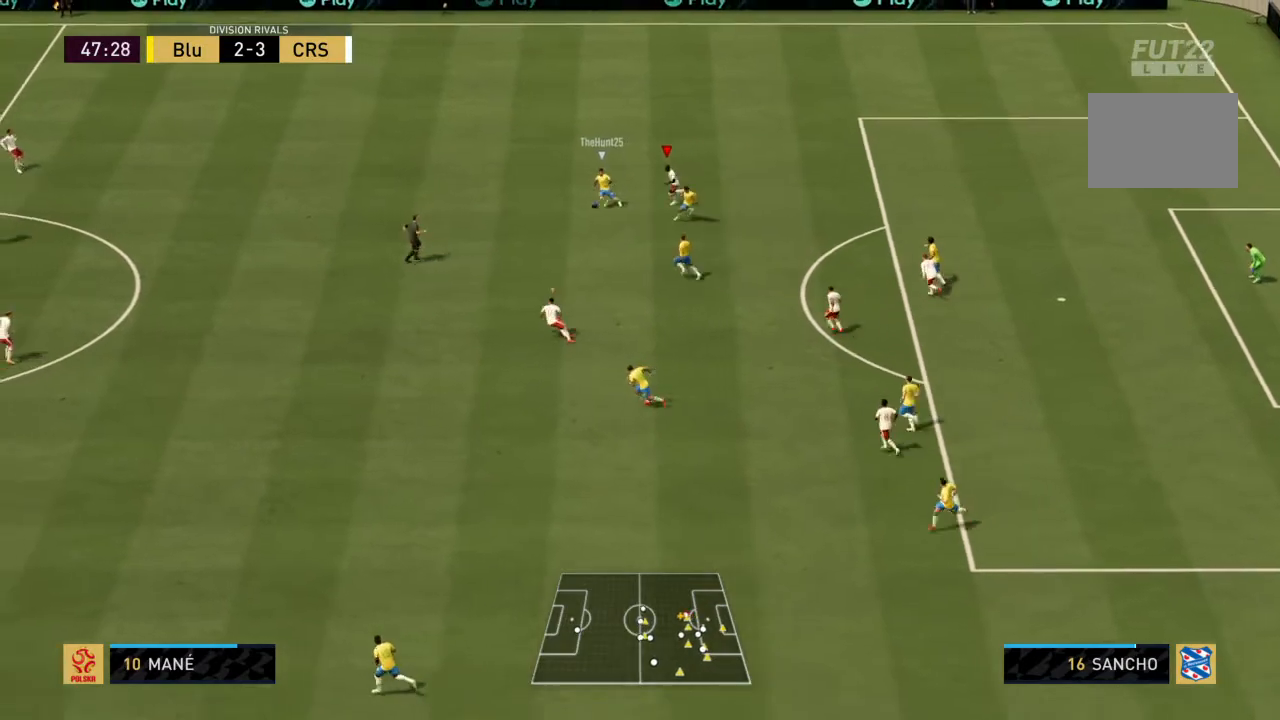
{"buttons": ["R2"], "left_stick": "left", "right_stick": "center", "events": []}
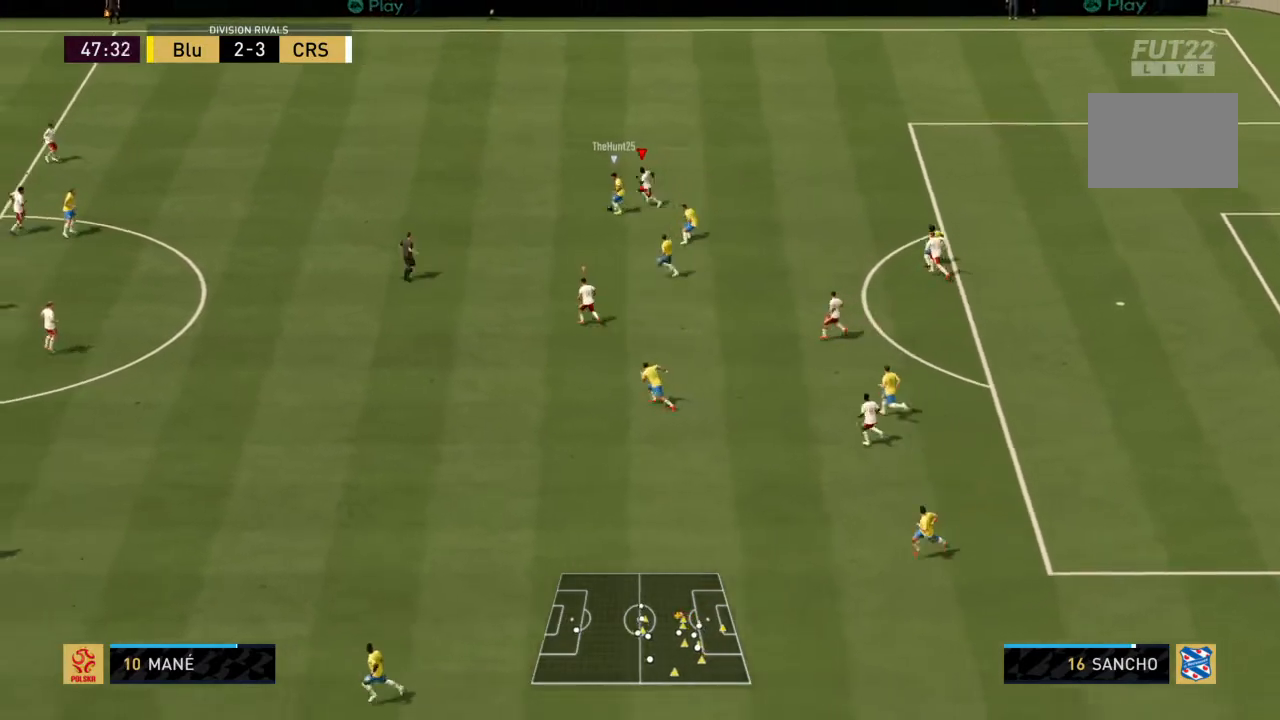
{"buttons": ["R2"], "left_stick": "left", "right_stick": "center", "events": []}
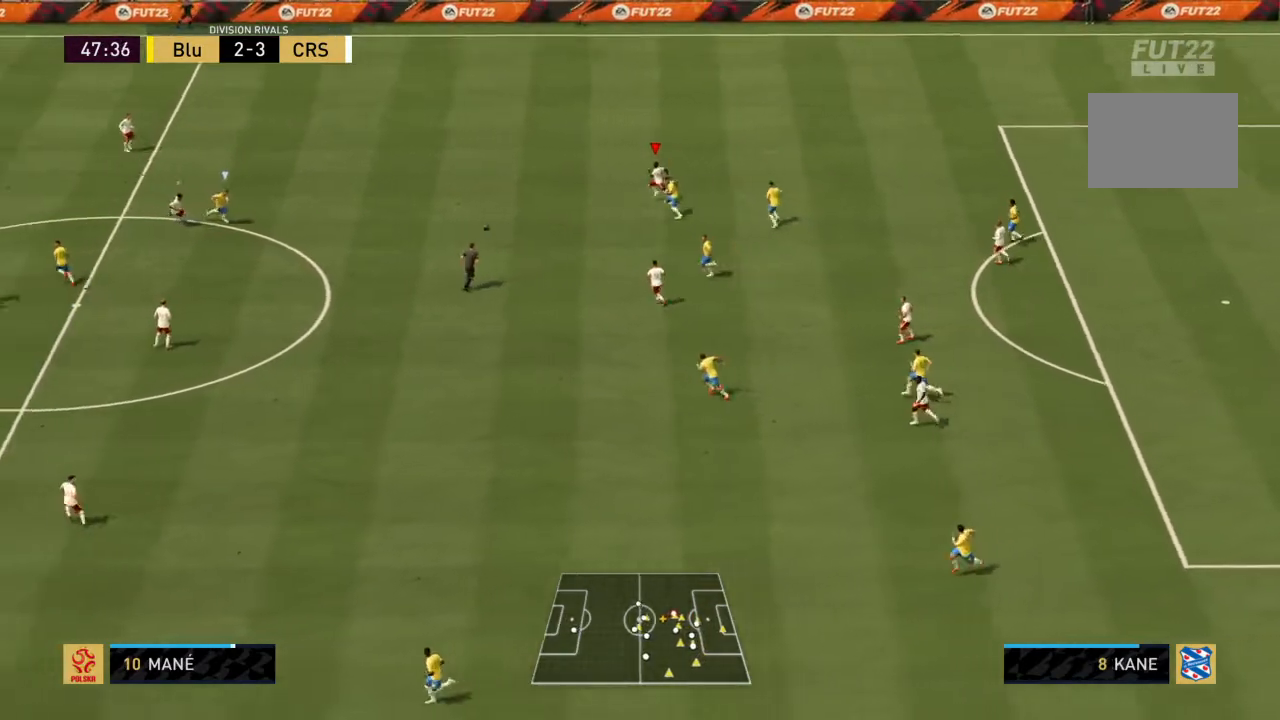
{"buttons": ["R2"], "left_stick": "center", "right_stick": "center", "events": [[166, "left_stick", "center"], [233, "L1", "down"], [400, "L1", "up"]]}